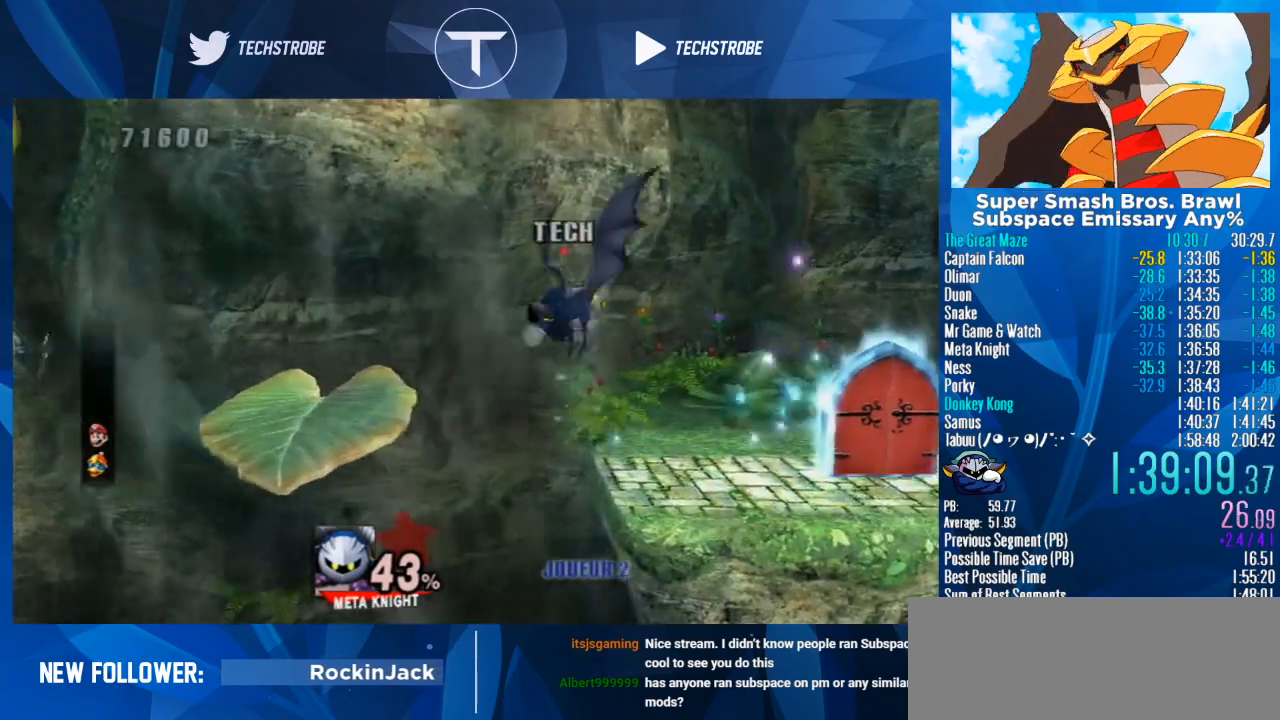
Gameplay with a controller (Nintendo layout); each line is a JSON object with the inputs held at the frame after it. "events" lists button and stick changes between this image and that frame as [ms after this image, input, new state], when the widget could be followed in between. Not read: L3 R3.
{"buttons": [], "left_stick": "center", "right_stick": "center", "events": []}
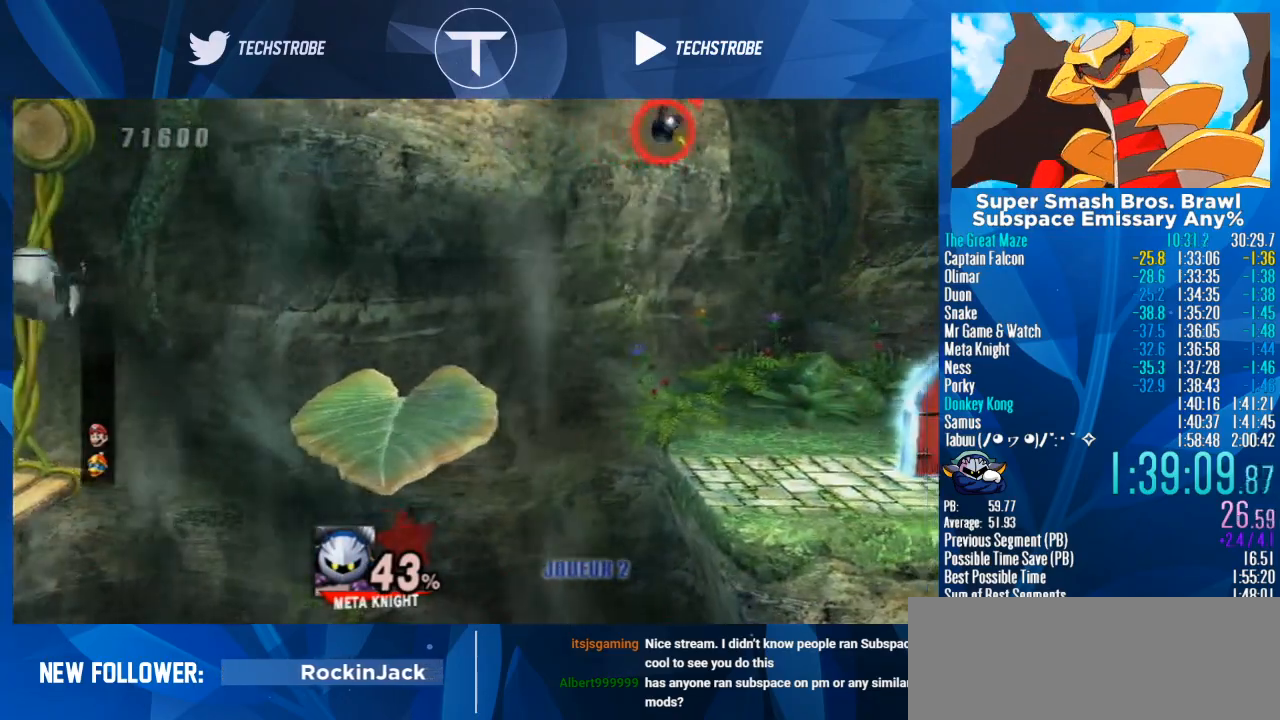
{"buttons": [], "left_stick": "center", "right_stick": "center", "events": []}
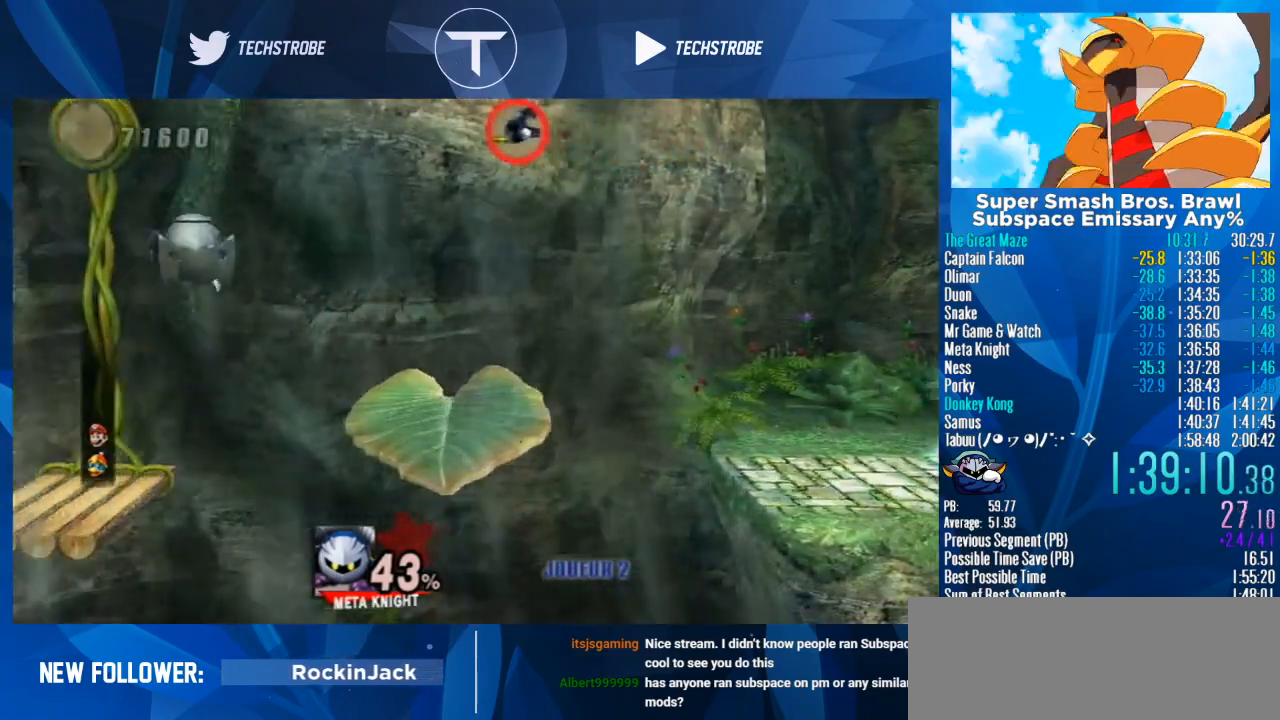
{"buttons": [], "left_stick": "center", "right_stick": "center", "events": []}
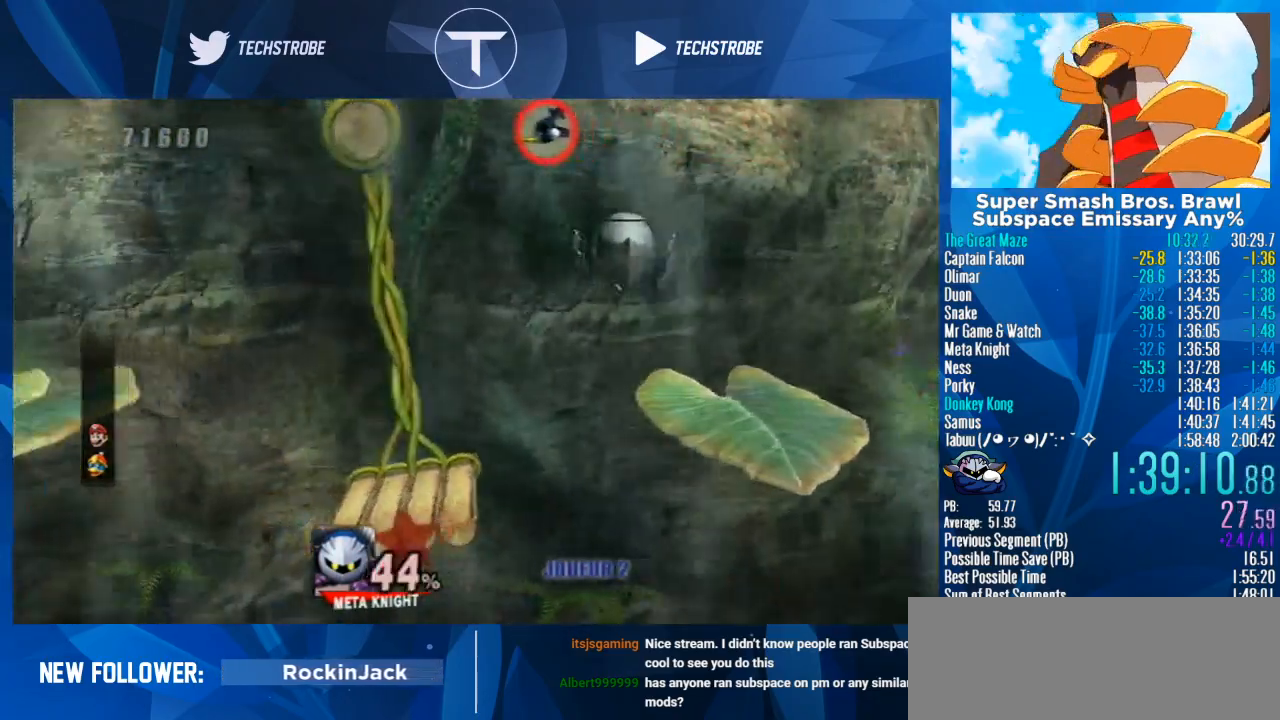
{"buttons": [], "left_stick": "center", "right_stick": "center", "events": []}
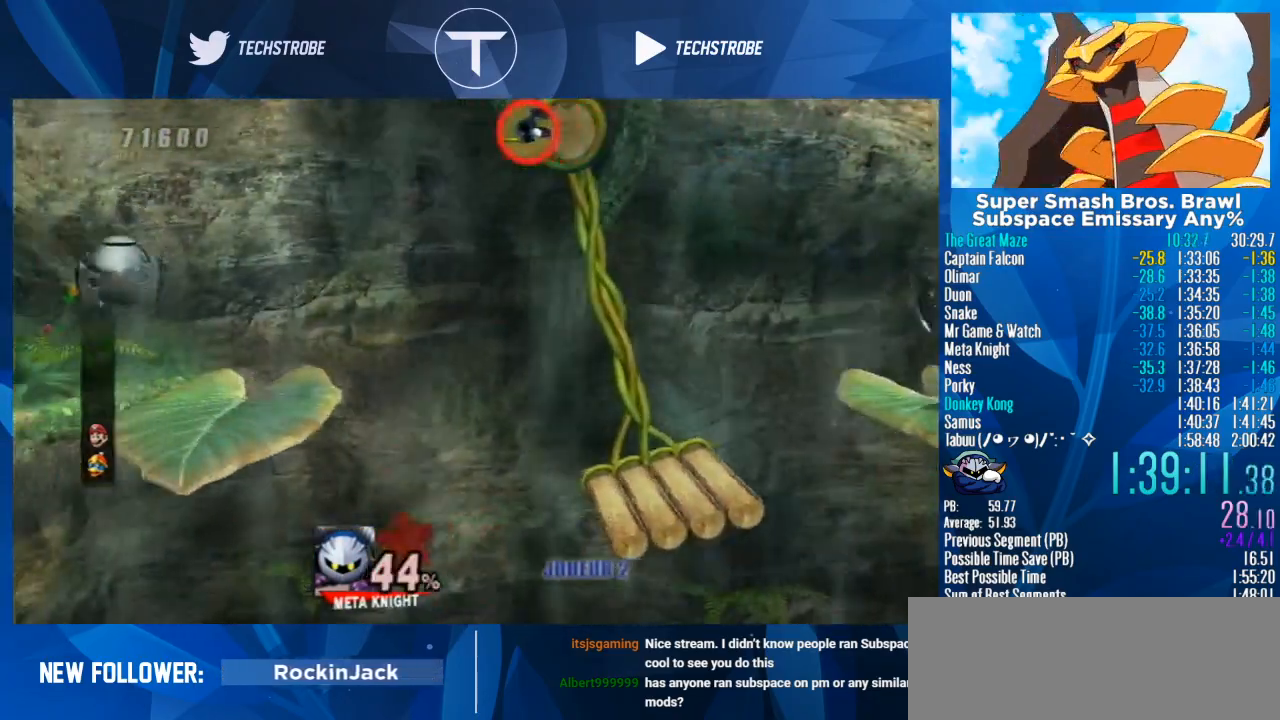
{"buttons": [], "left_stick": "center", "right_stick": "center", "events": []}
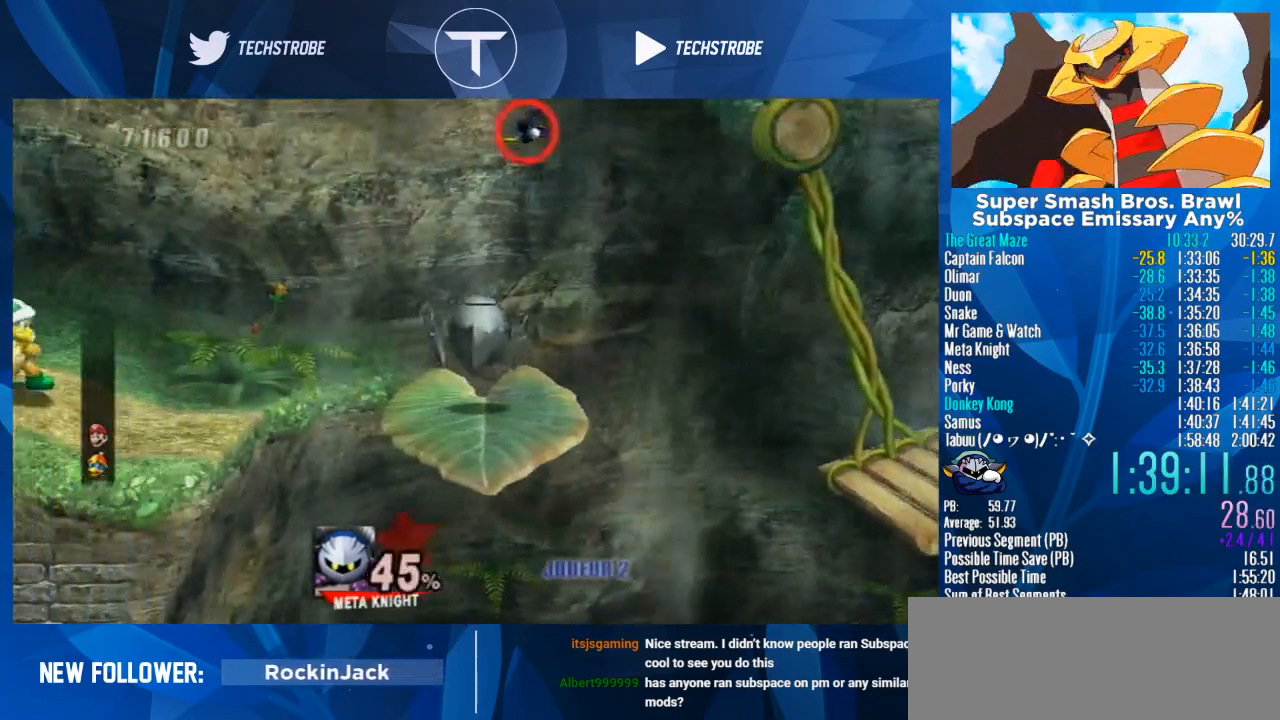
{"buttons": [], "left_stick": "center", "right_stick": "center", "events": []}
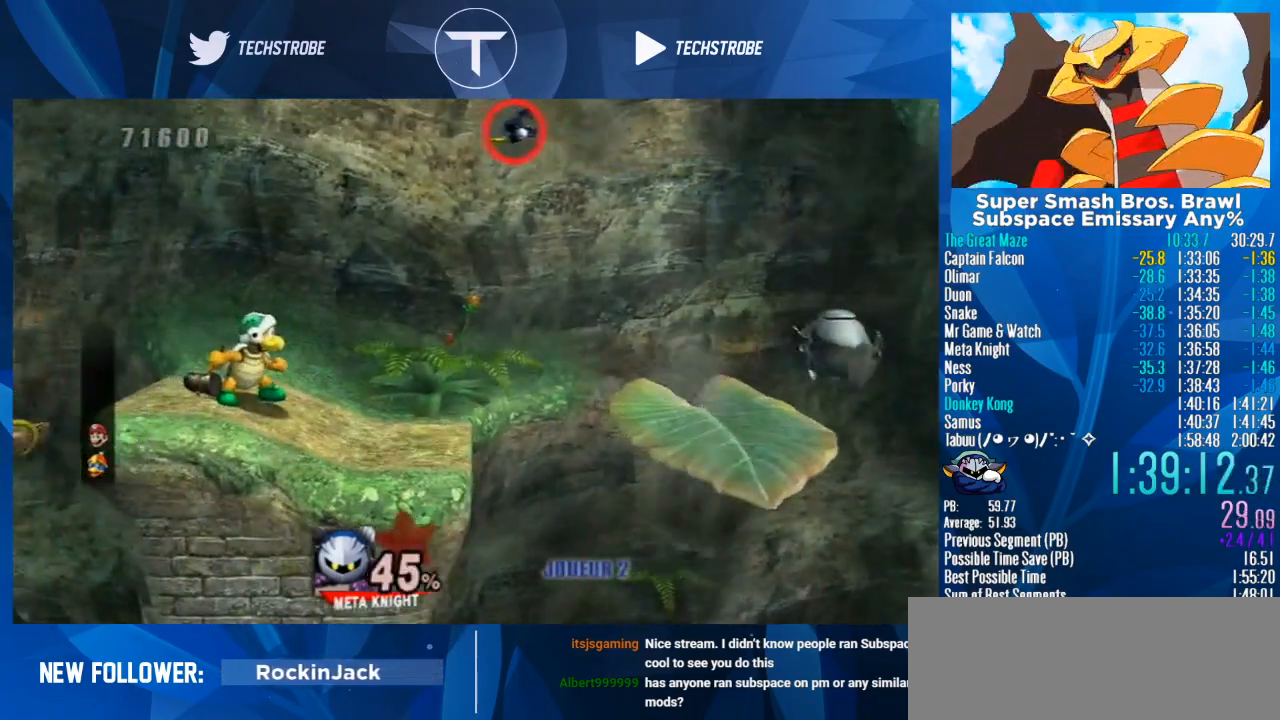
{"buttons": [], "left_stick": "center", "right_stick": "center", "events": []}
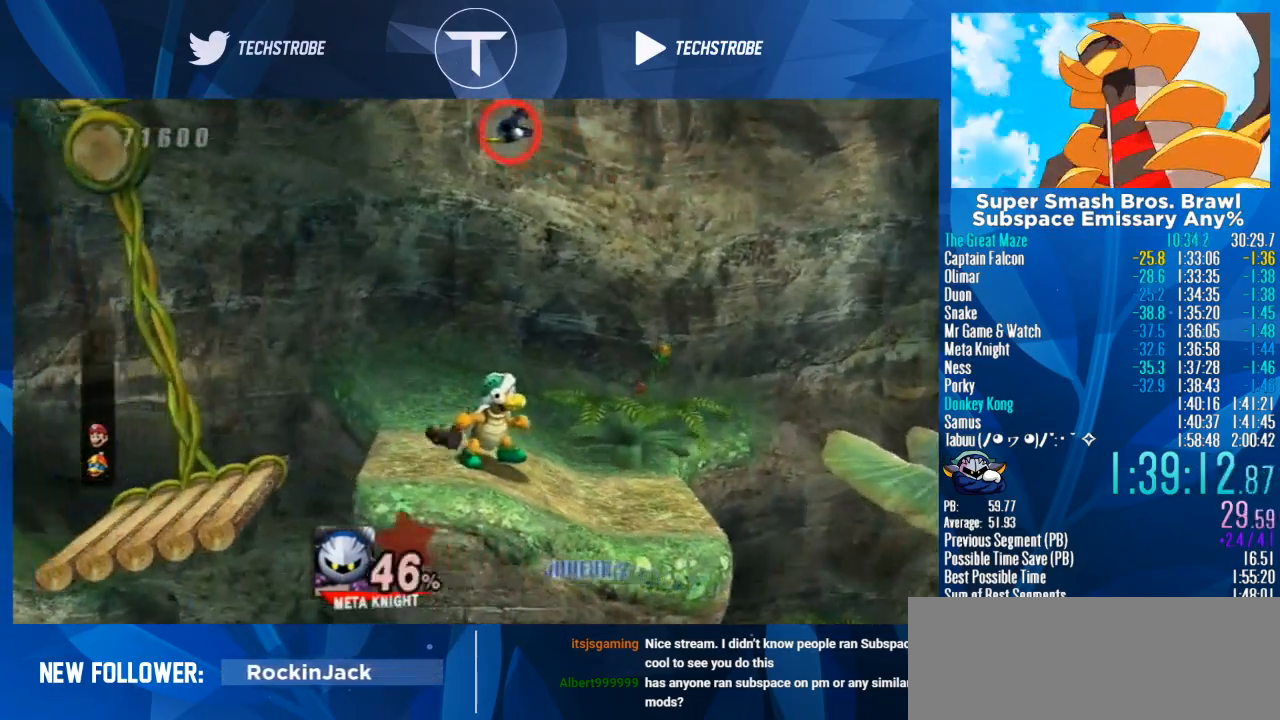
{"buttons": [], "left_stick": "center", "right_stick": "center", "events": [[33, "left_stick", "down"], [333, "left_stick", "center"]]}
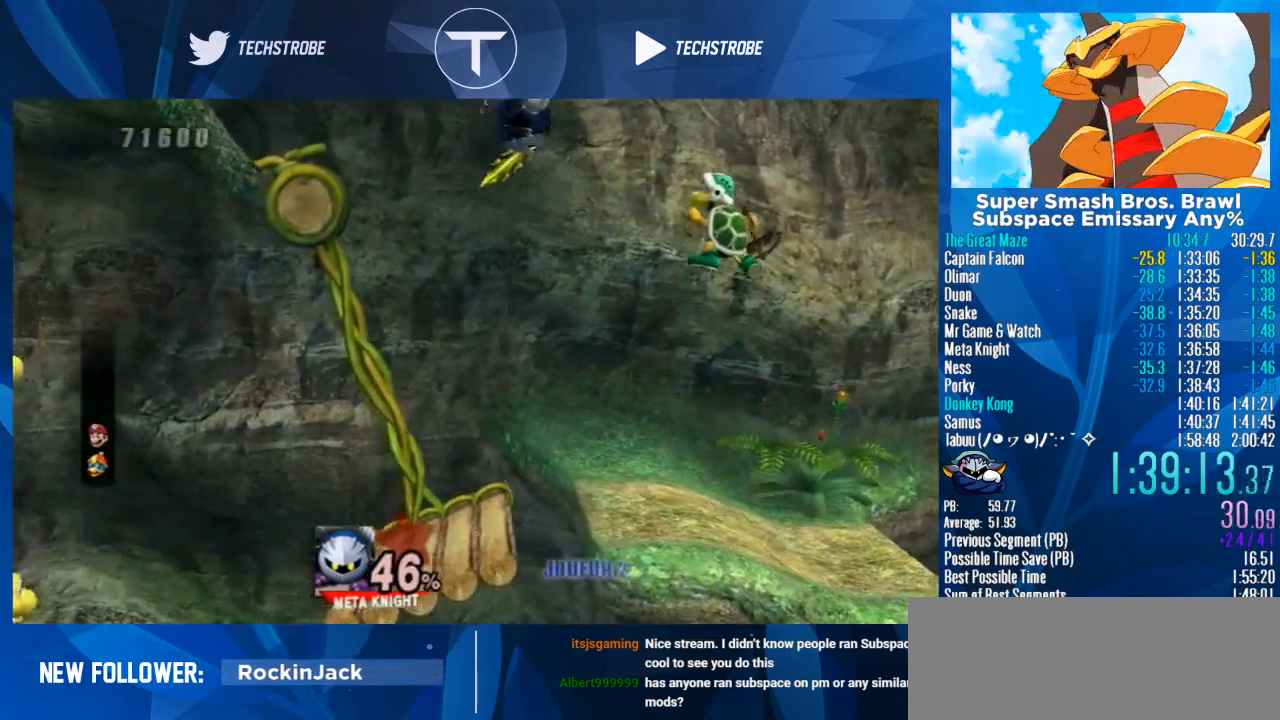
{"buttons": [], "left_stick": "center", "right_stick": "center", "events": [[100, "left_stick", "up"], [367, "left_stick", "center"]]}
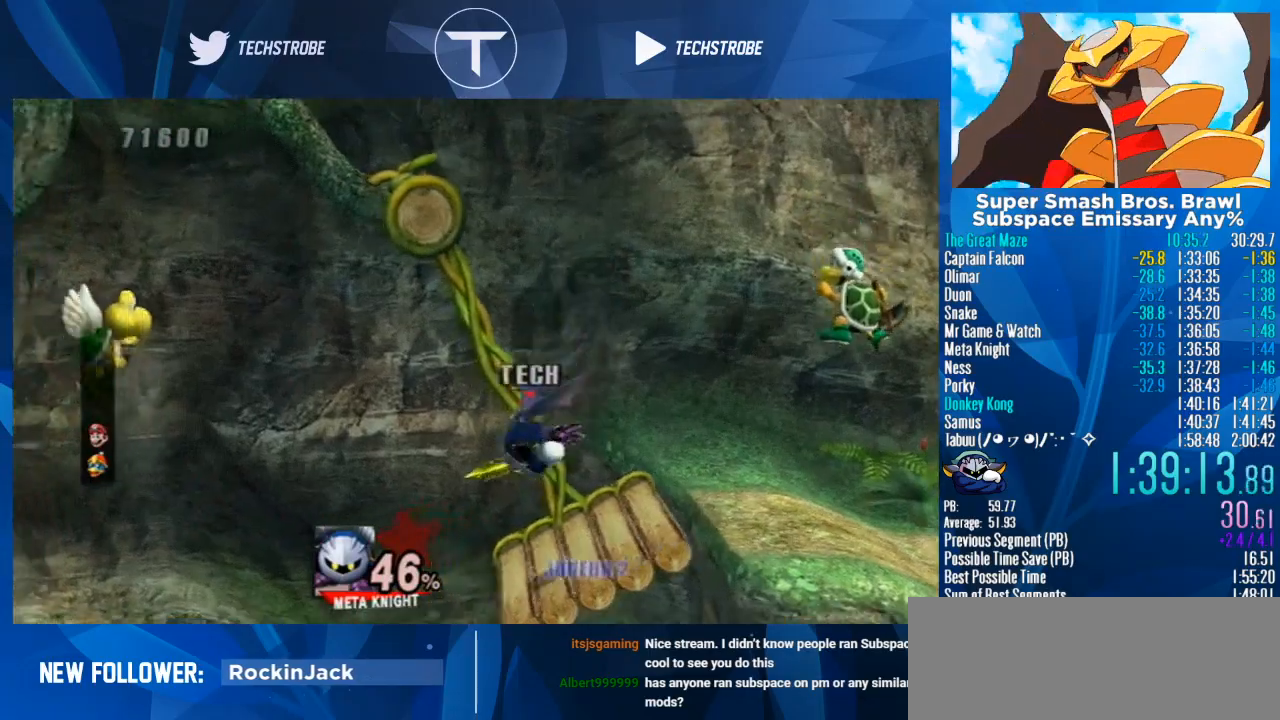
{"buttons": [], "left_stick": "center", "right_stick": "center", "events": [[200, "left_stick", "up"], [333, "left_stick", "center"]]}
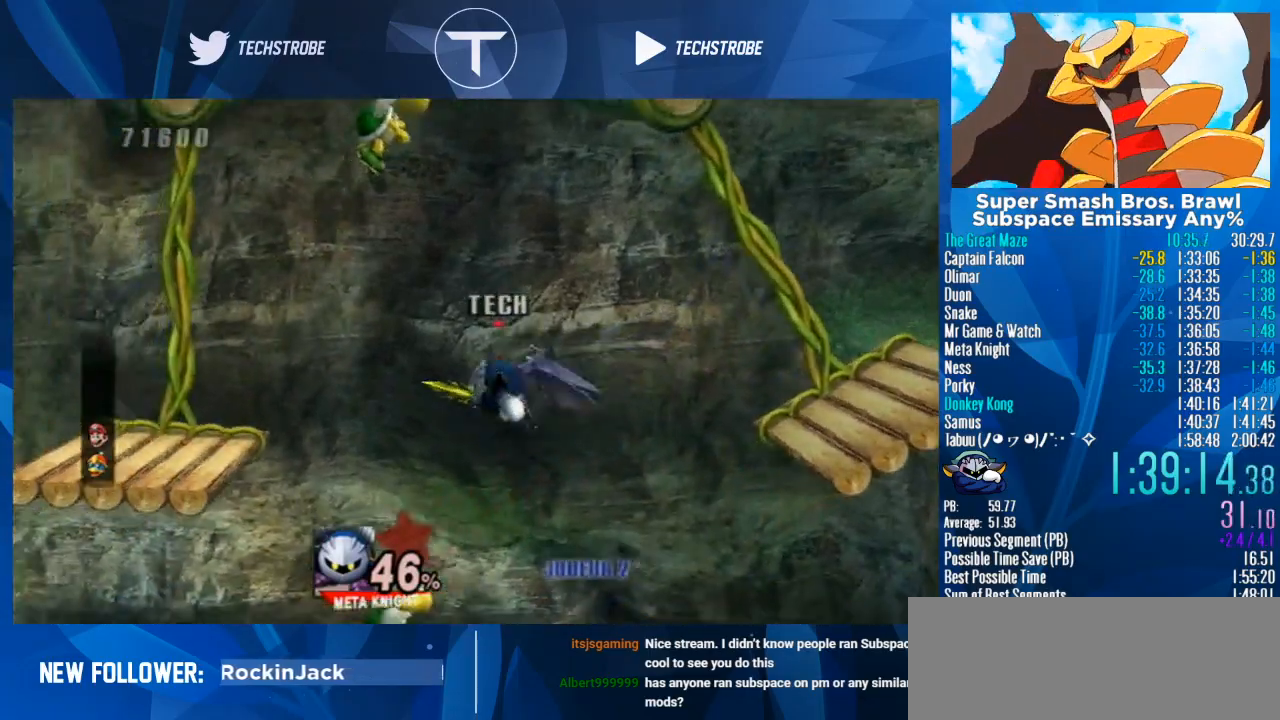
{"buttons": [], "left_stick": "center", "right_stick": "center", "events": []}
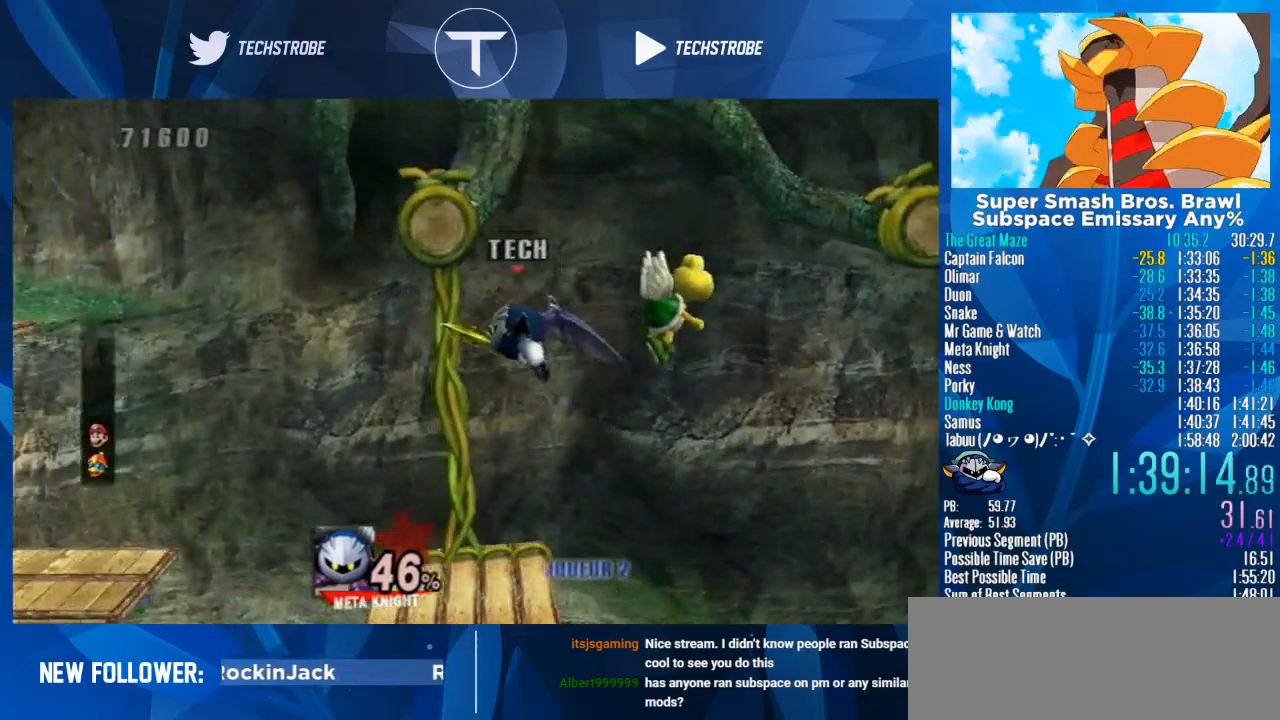
{"buttons": [], "left_stick": "center", "right_stick": "center", "events": [[233, "left_stick", "down"], [333, "left_stick", "center"]]}
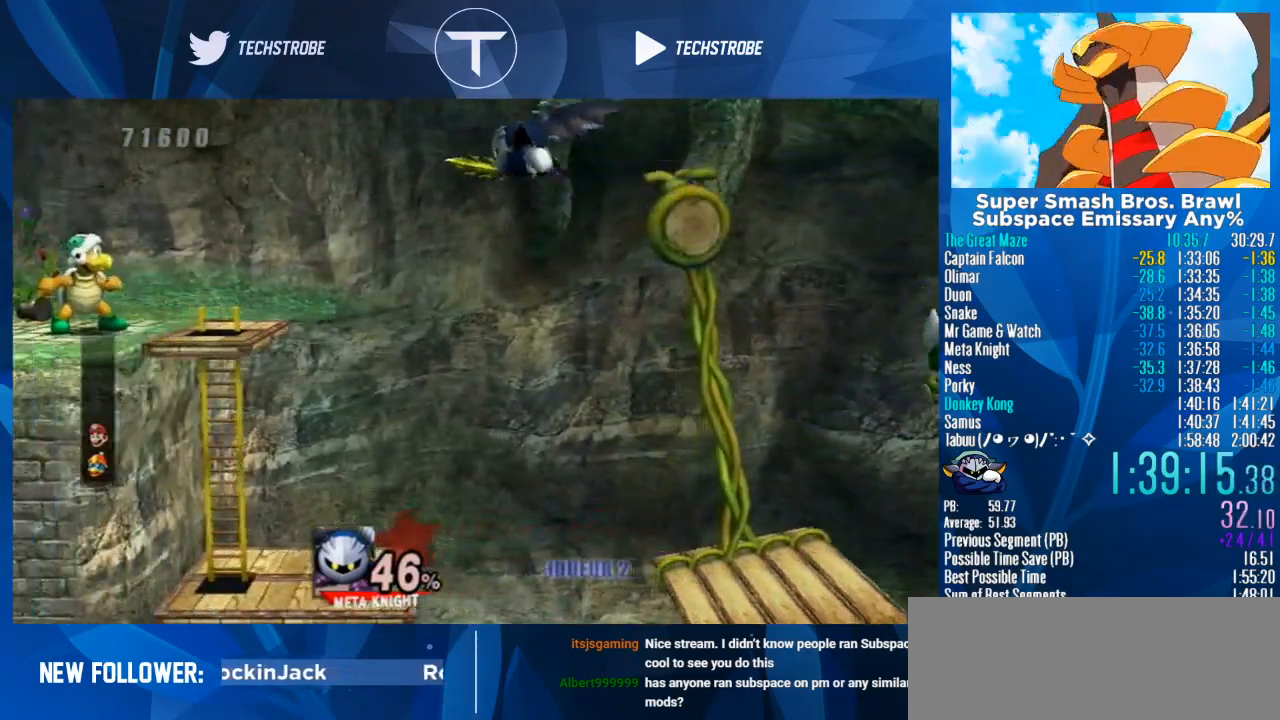
{"buttons": [], "left_stick": "up", "right_stick": "center", "events": [[167, "left_stick", "down"], [267, "left_stick", "center"], [500, "left_stick", "up"]]}
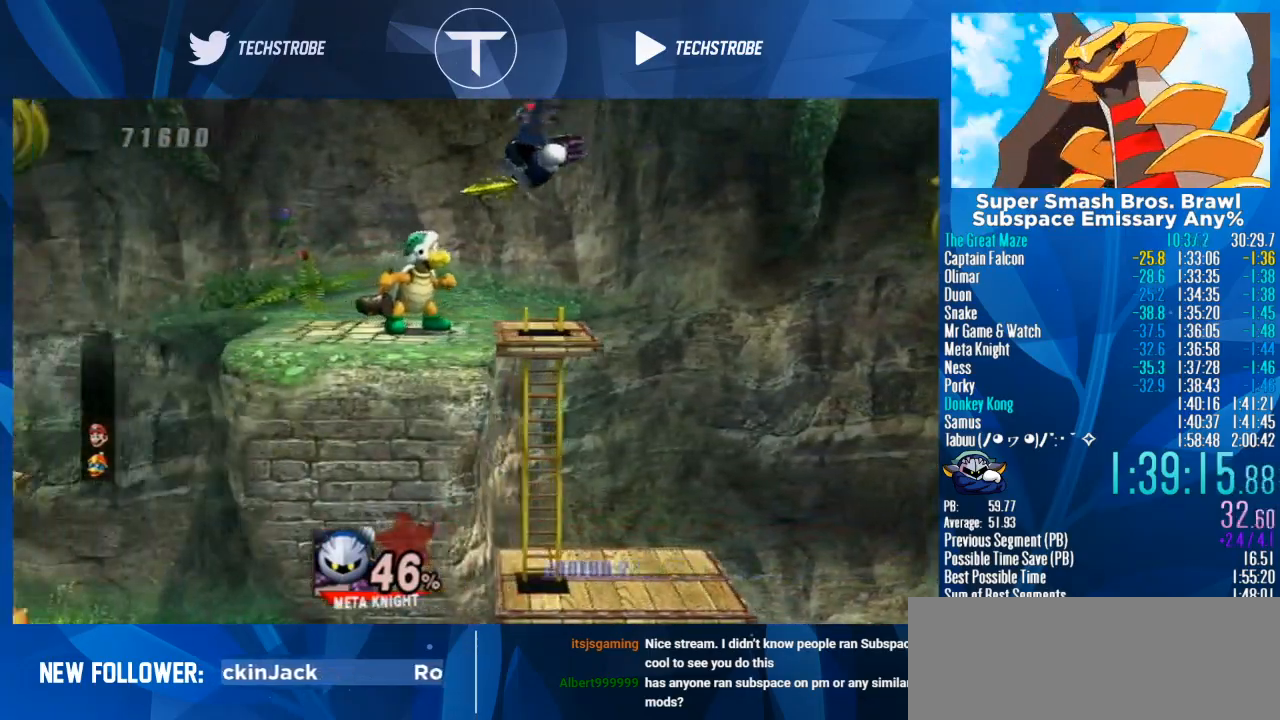
{"buttons": [], "left_stick": "center", "right_stick": "center", "events": [[100, "left_stick", "center"]]}
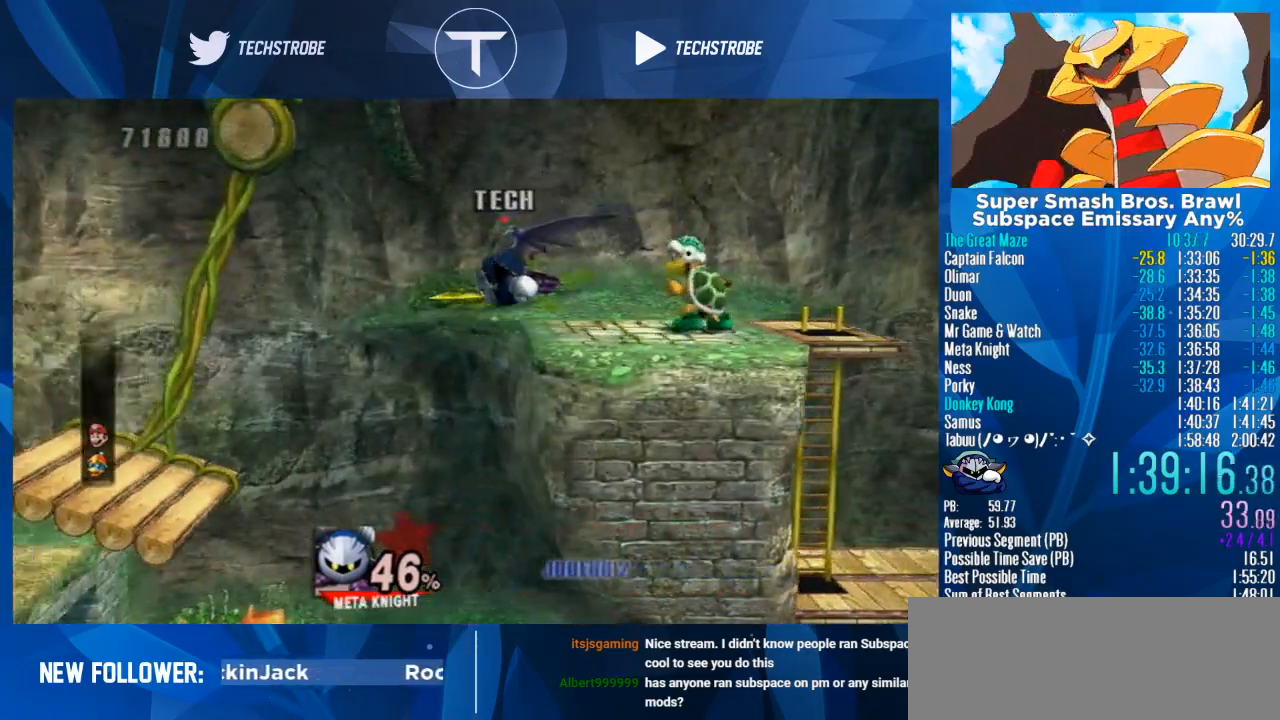
{"buttons": [], "left_stick": "down", "right_stick": "center", "events": [[100, "left_stick", "up"], [200, "left_stick", "center"], [500, "left_stick", "down"]]}
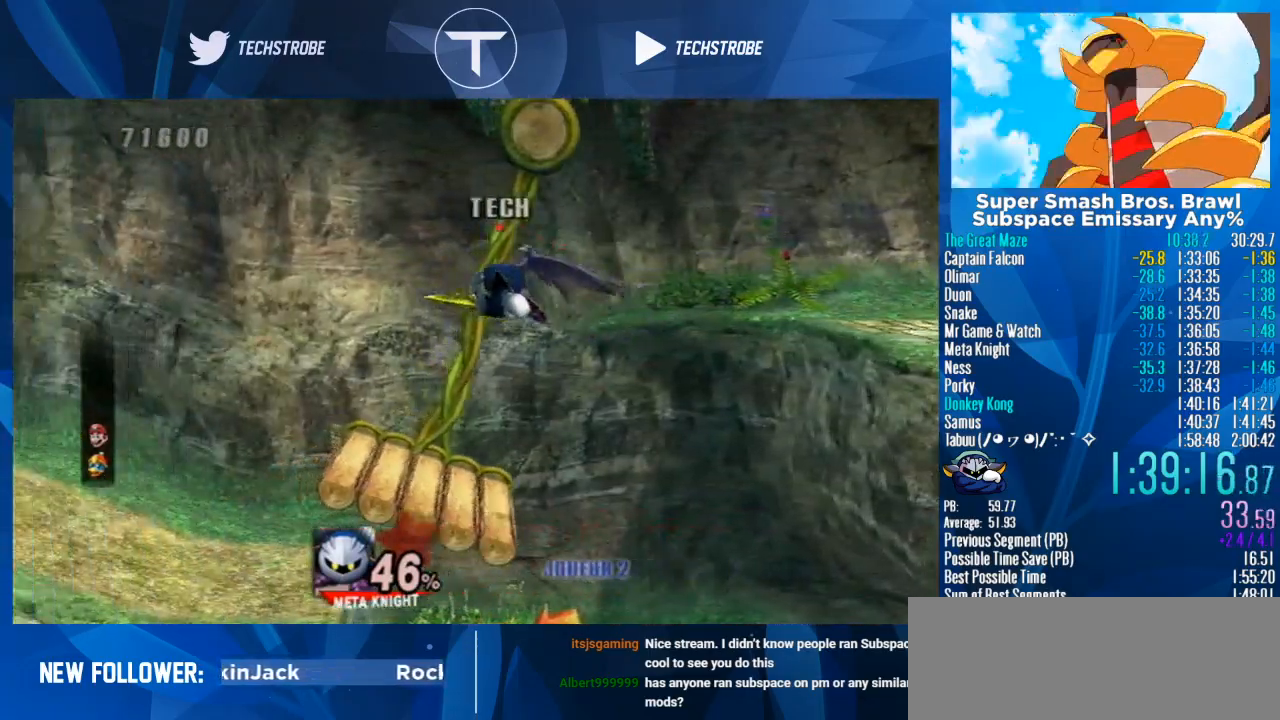
{"buttons": [], "left_stick": "center", "right_stick": "center", "events": [[100, "left_stick", "center"]]}
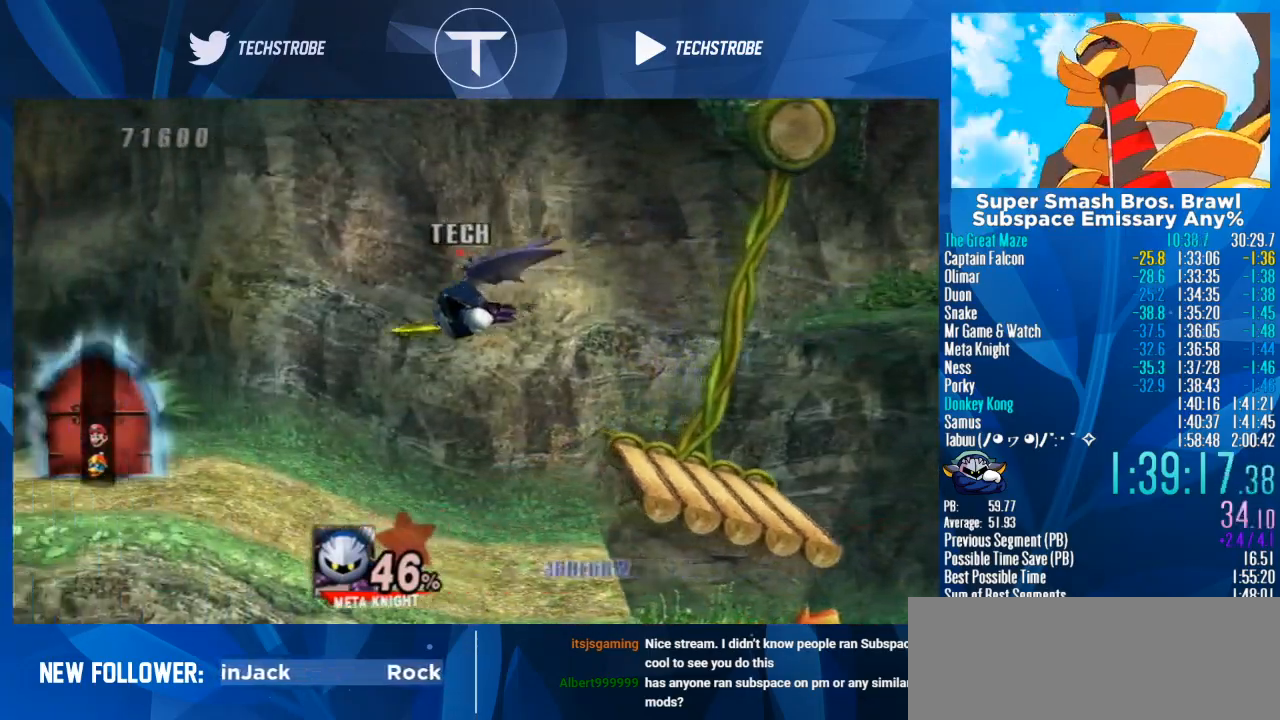
{"buttons": [], "left_stick": "up-left", "right_stick": "center", "events": [[67, "A", "down"], [133, "A", "up"], [200, "left_stick", "up-left"]]}
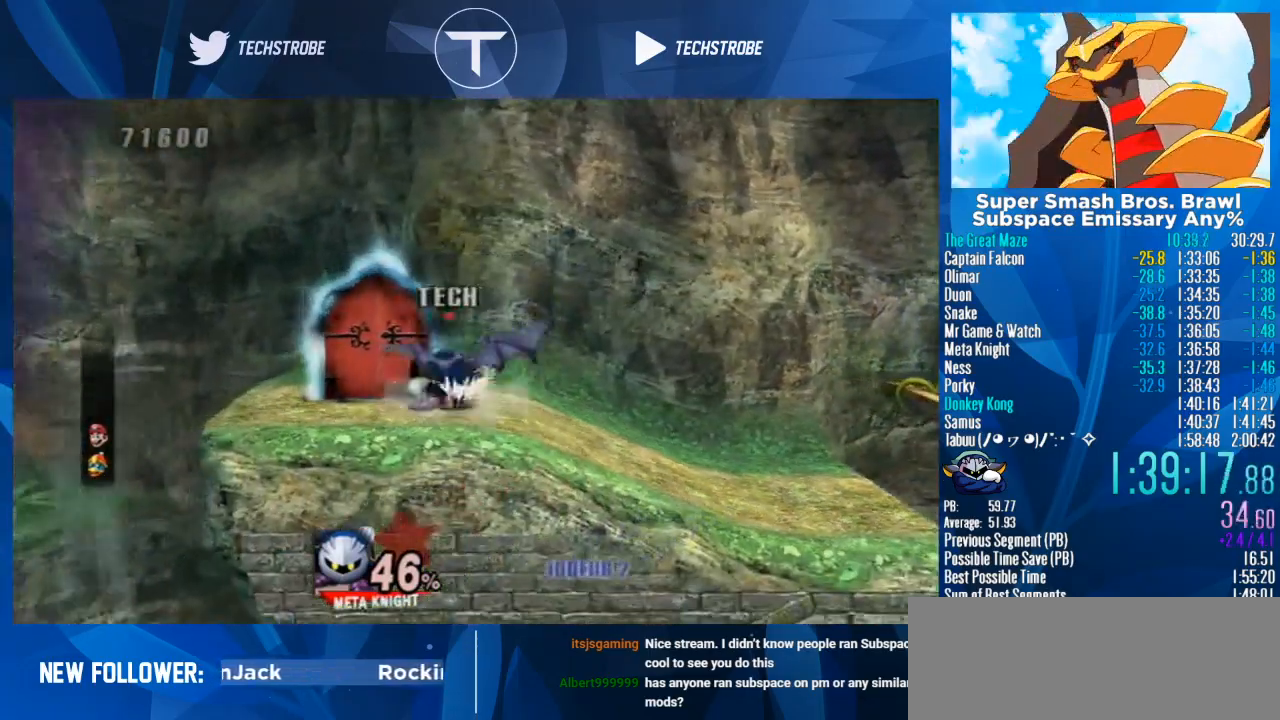
{"buttons": [], "left_stick": "center", "right_stick": "center", "events": [[100, "left_stick", "center"]]}
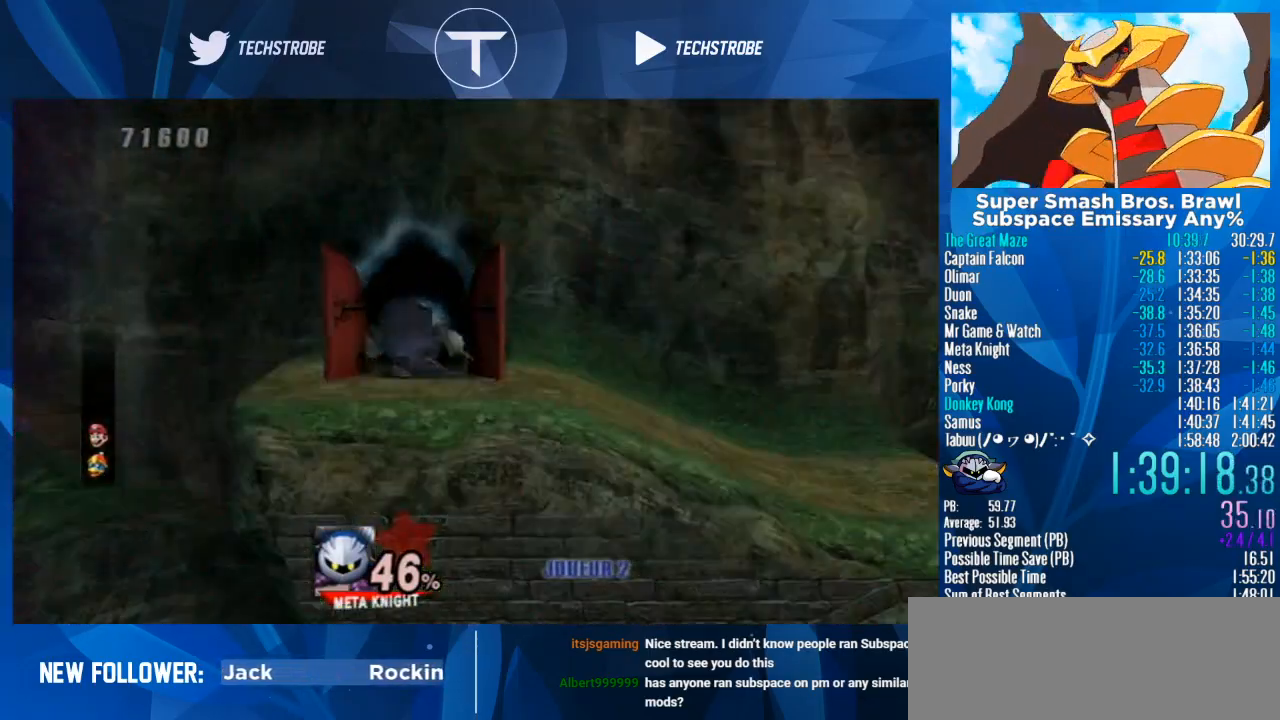
{"buttons": [], "left_stick": "center", "right_stick": "center", "events": []}
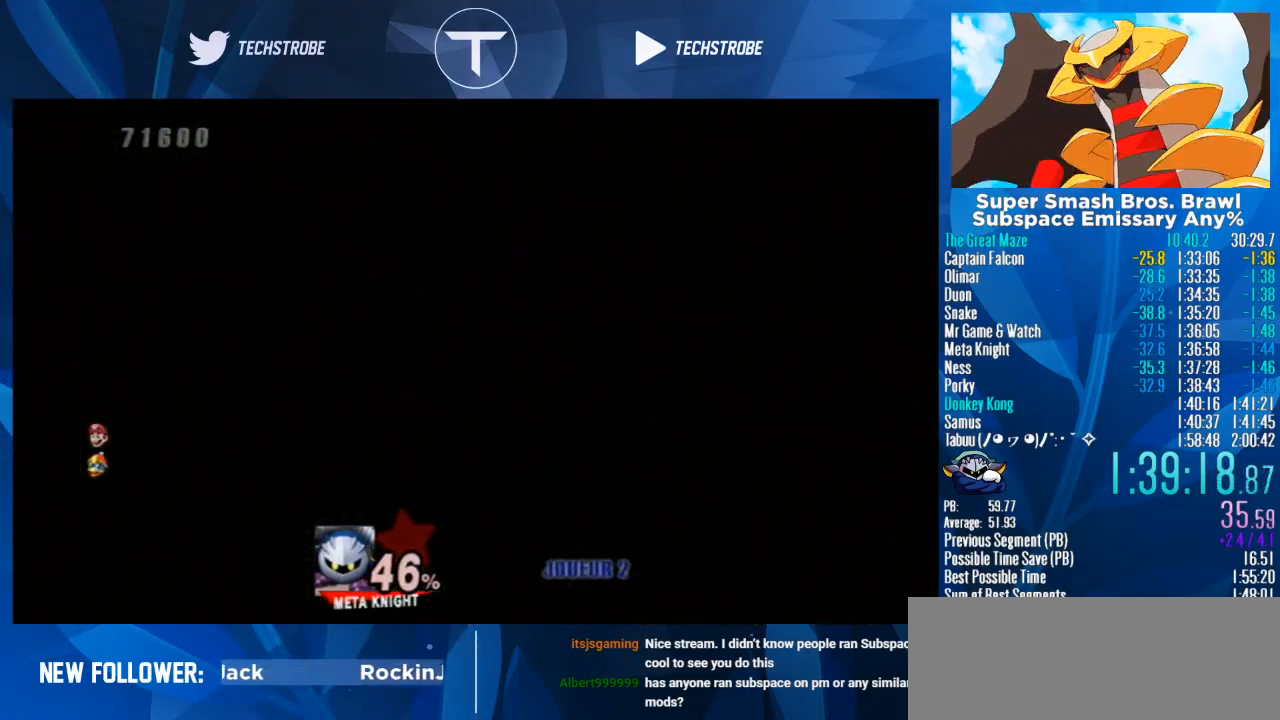
{"buttons": [], "left_stick": "center", "right_stick": "center", "events": []}
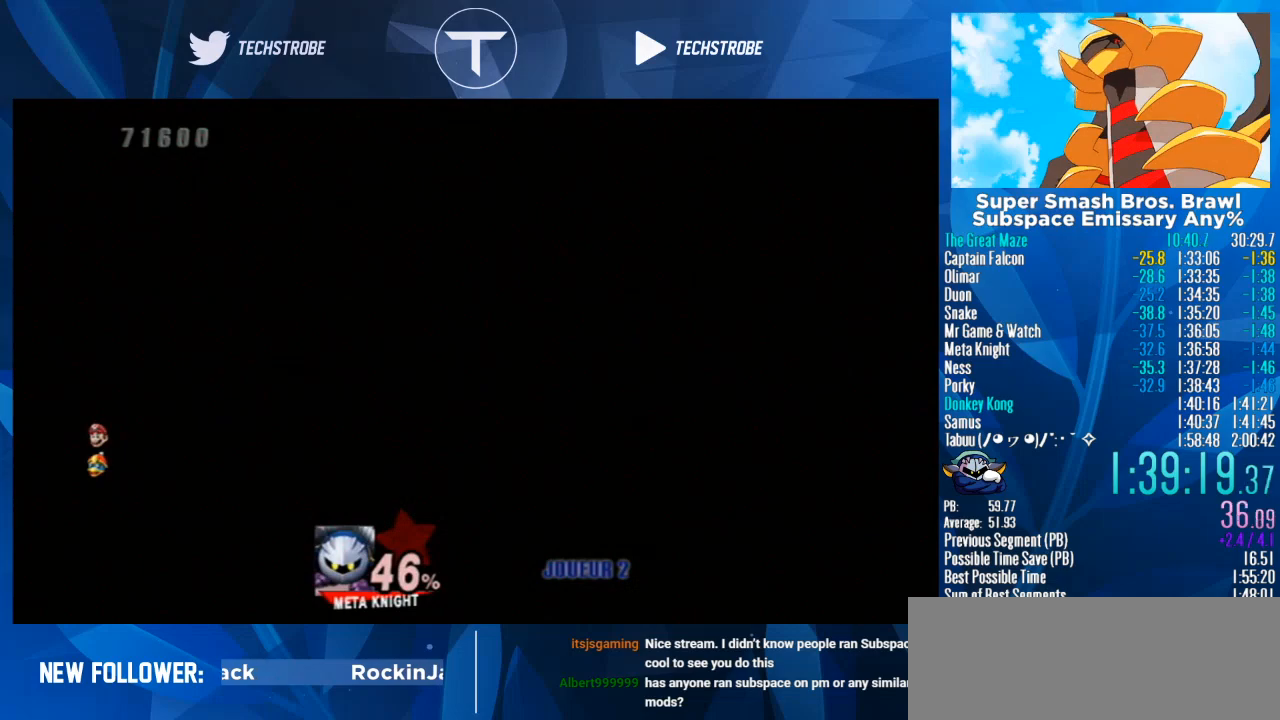
{"buttons": [], "left_stick": "center", "right_stick": "center", "events": []}
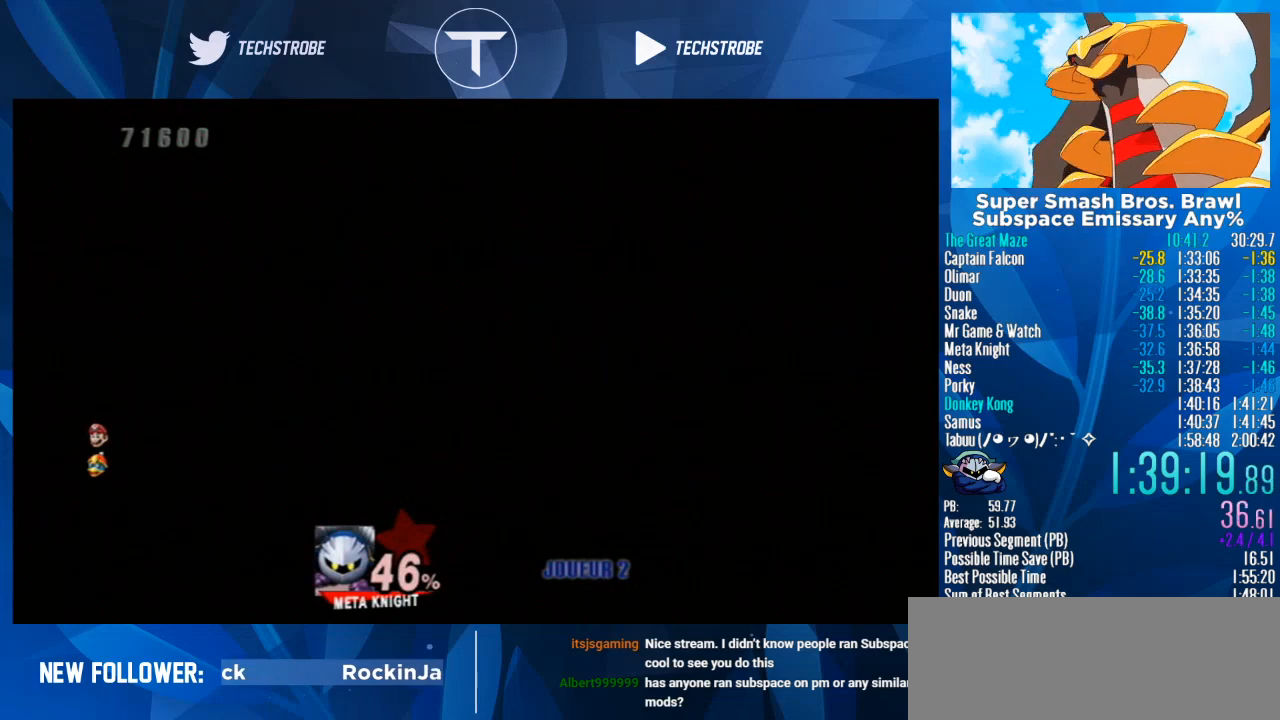
{"buttons": [], "left_stick": "center", "right_stick": "center", "events": []}
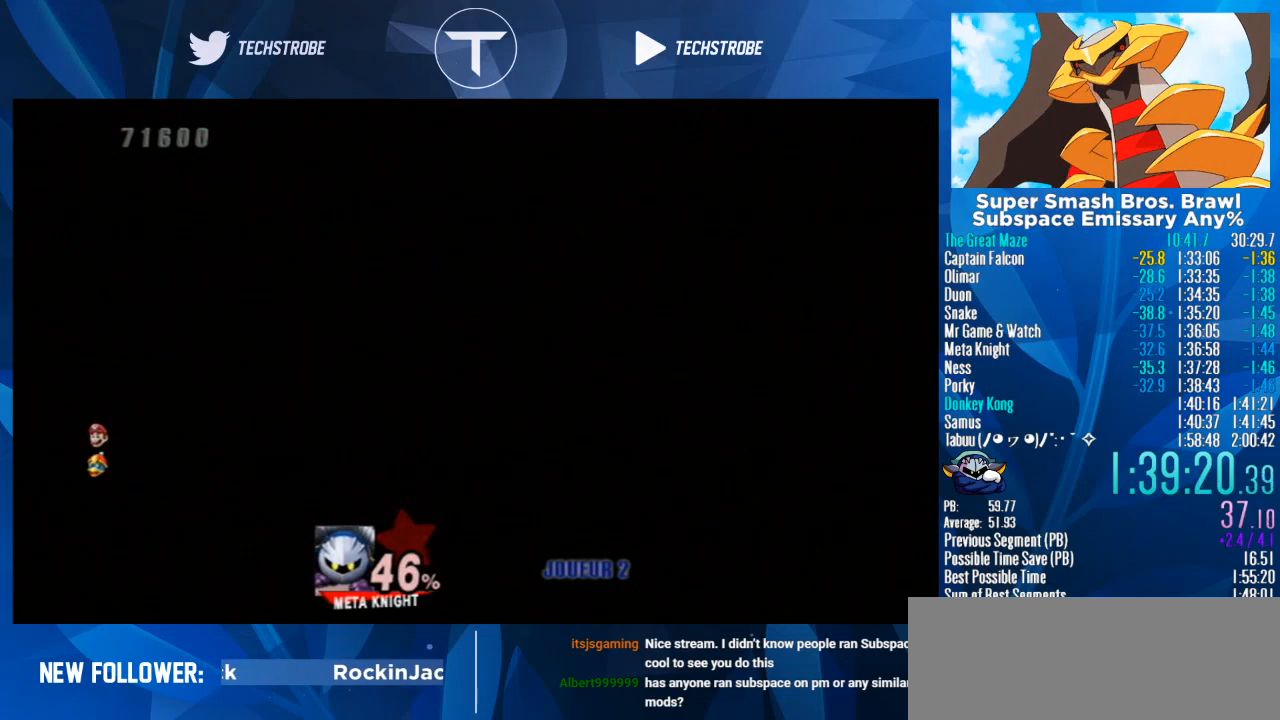
{"buttons": ["L1"], "left_stick": "center", "right_stick": "center", "events": [[500, "L1", "down"]]}
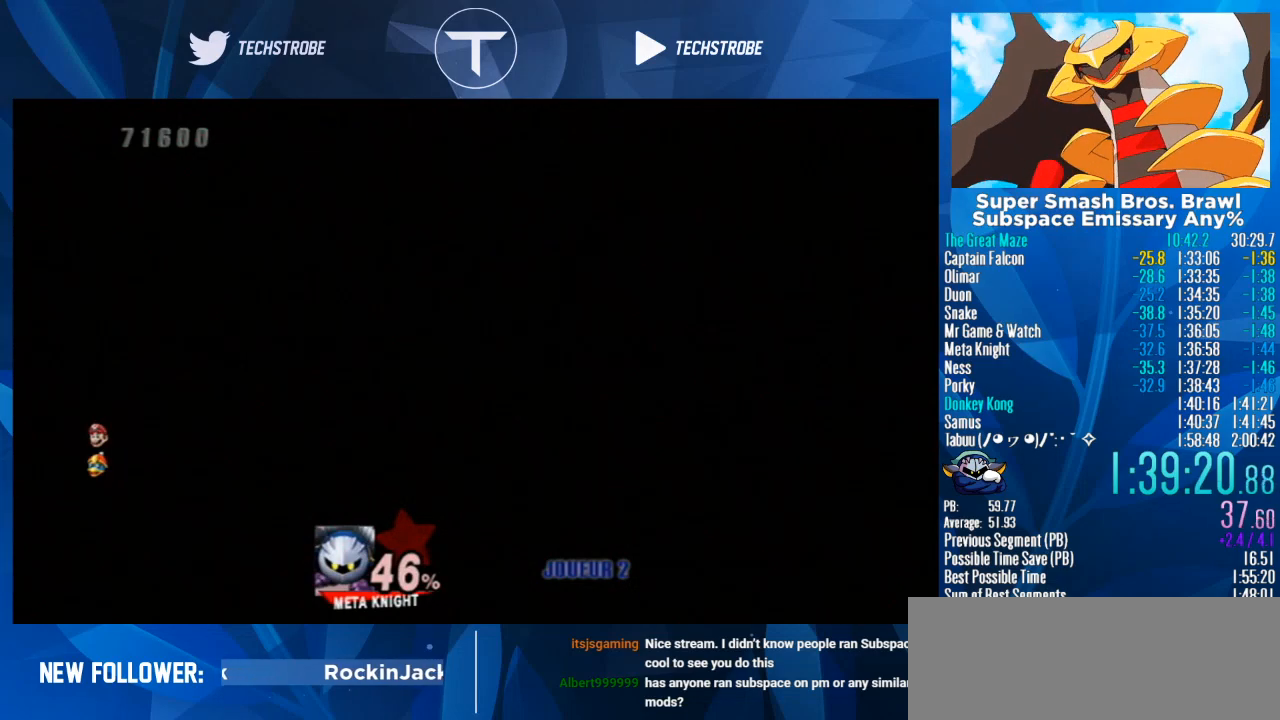
{"buttons": ["L1"], "left_stick": "center", "right_stick": "center", "events": []}
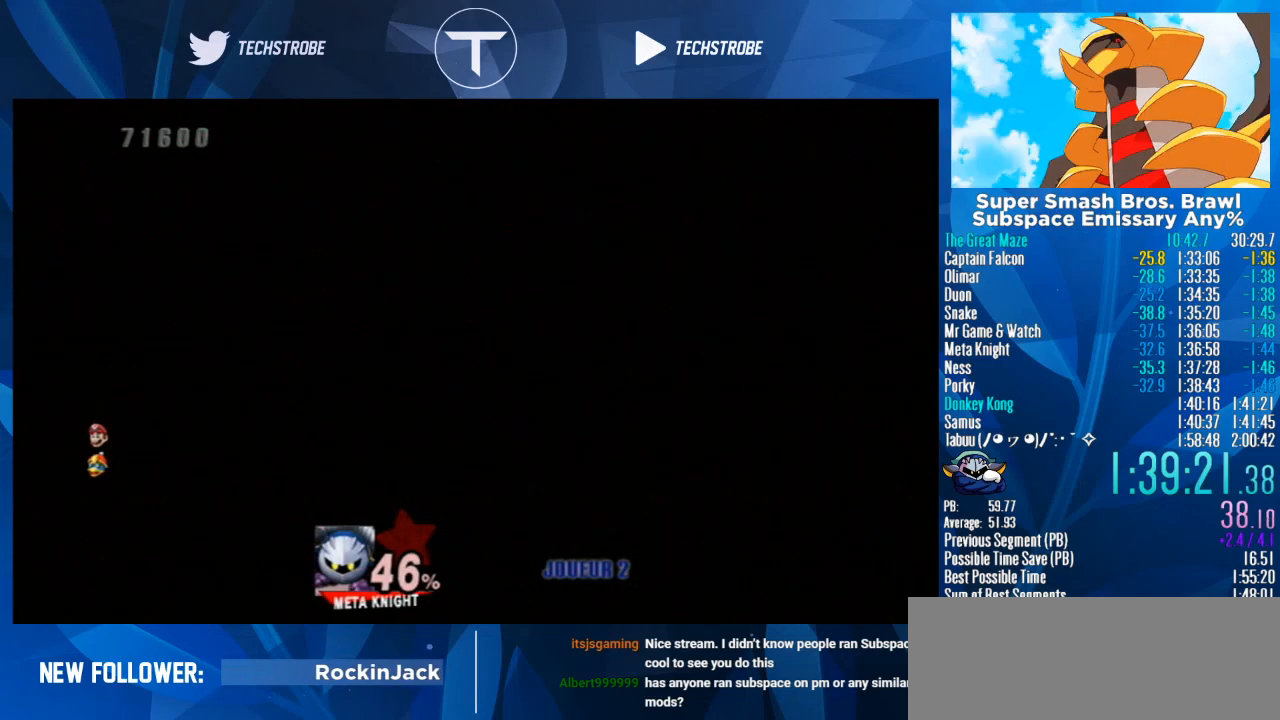
{"buttons": ["L1"], "left_stick": "center", "right_stick": "center", "events": [[67, "left_stick", "right"], [233, "left_stick", "center"]]}
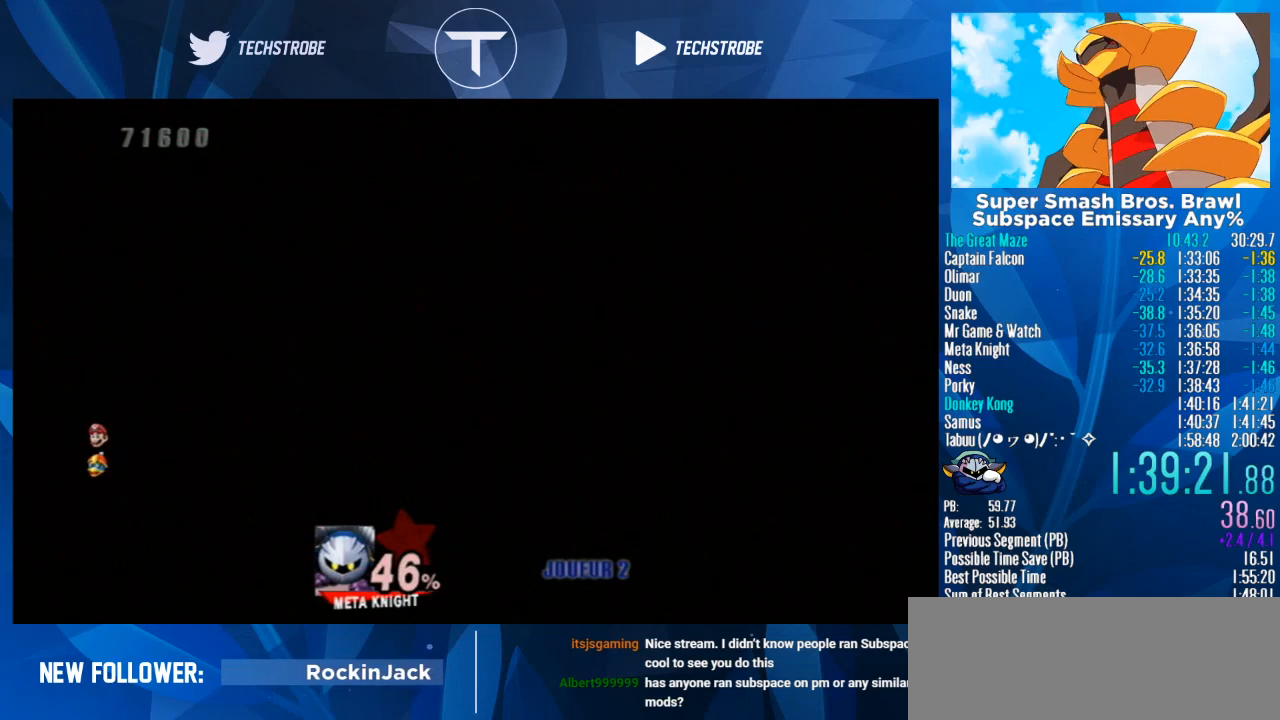
{"buttons": [], "left_stick": "center", "right_stick": "center", "events": [[33, "left_stick", "right"], [167, "left_stick", "center"], [400, "L1", "up"]]}
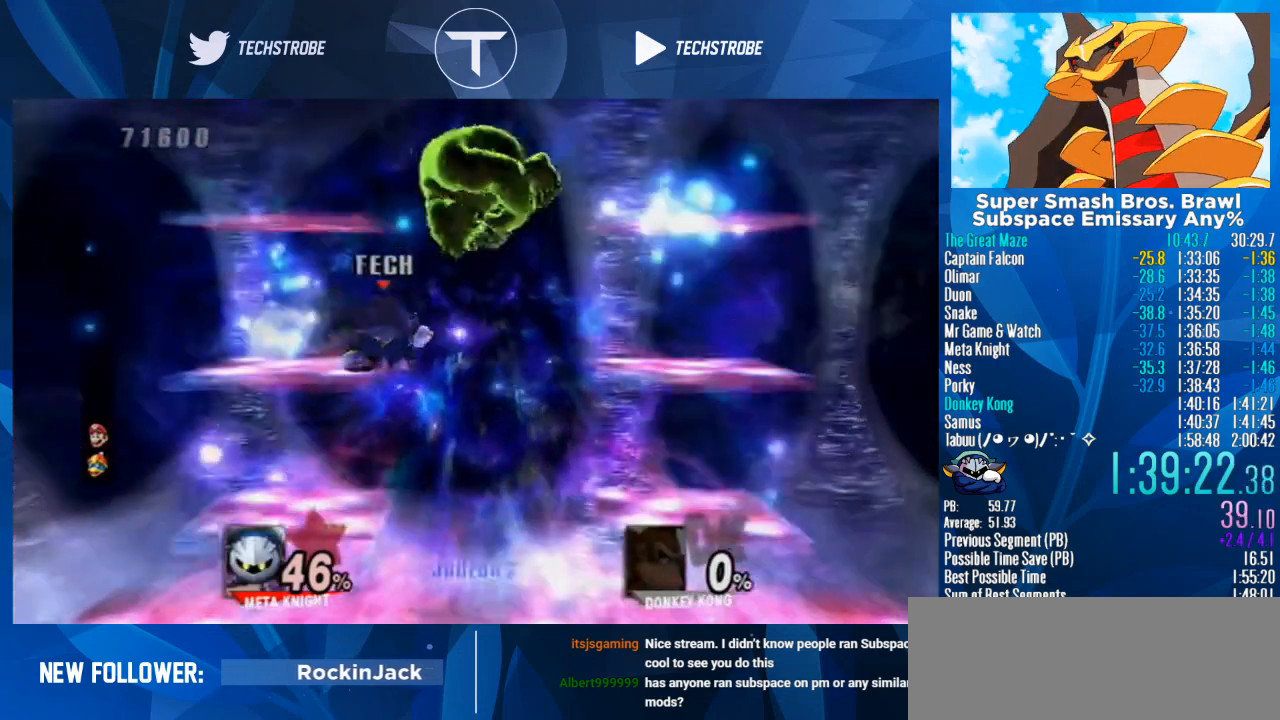
{"buttons": [], "left_stick": "up-left", "right_stick": "center", "events": [[167, "Y", "down"], [300, "left_stick", "up-left"], [300, "right_stick", "up"], [367, "left_stick", "left"], [433, "Y", "up"], [467, "right_stick", "center"], [500, "left_stick", "up-left"]]}
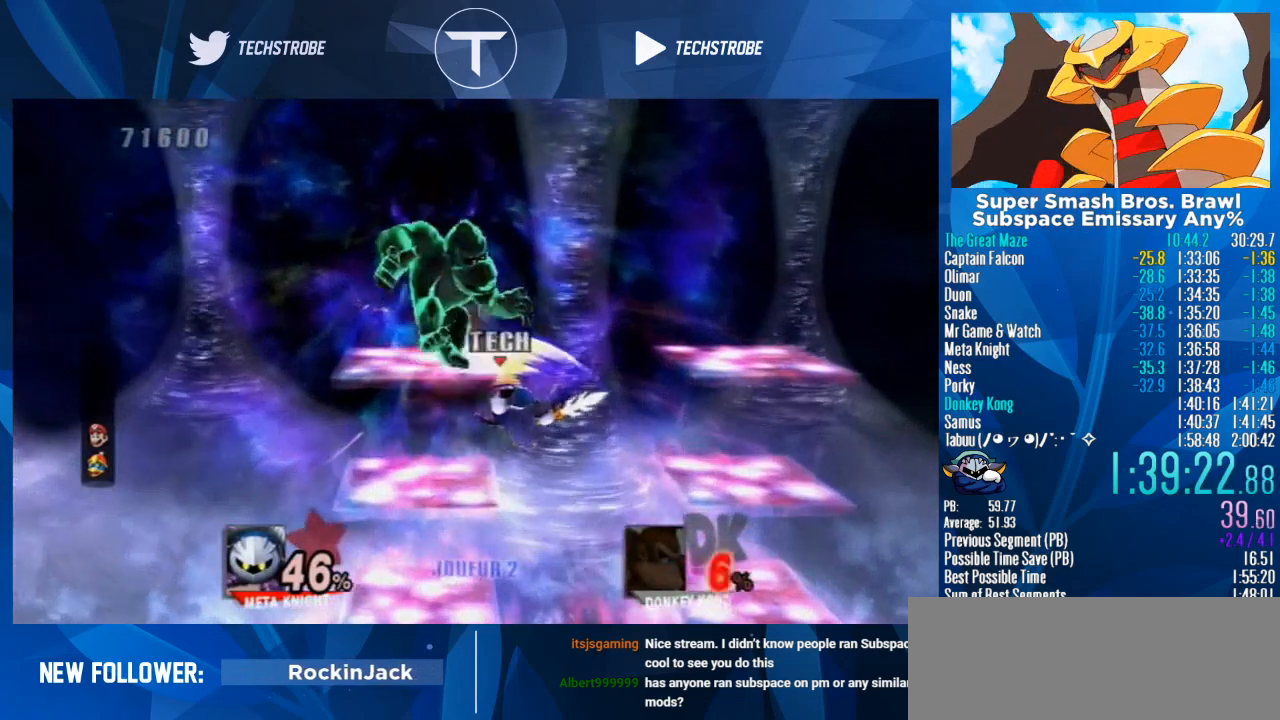
{"buttons": [], "left_stick": "up-left", "right_stick": "center", "events": [[167, "Y", "down"], [300, "right_stick", "up"], [433, "Y", "up"], [433, "right_stick", "center"]]}
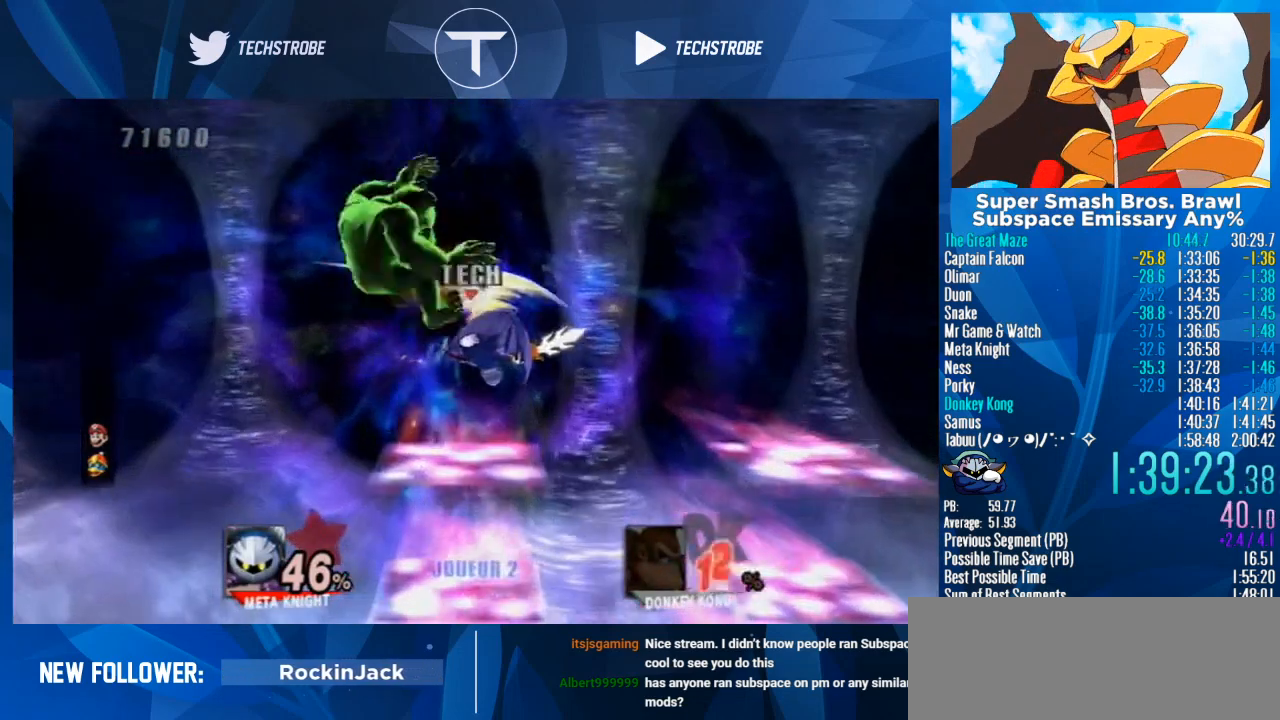
{"buttons": [], "left_stick": "left", "right_stick": "center", "events": [[33, "left_stick", "left"], [300, "Y", "down"], [500, "Y", "up"]]}